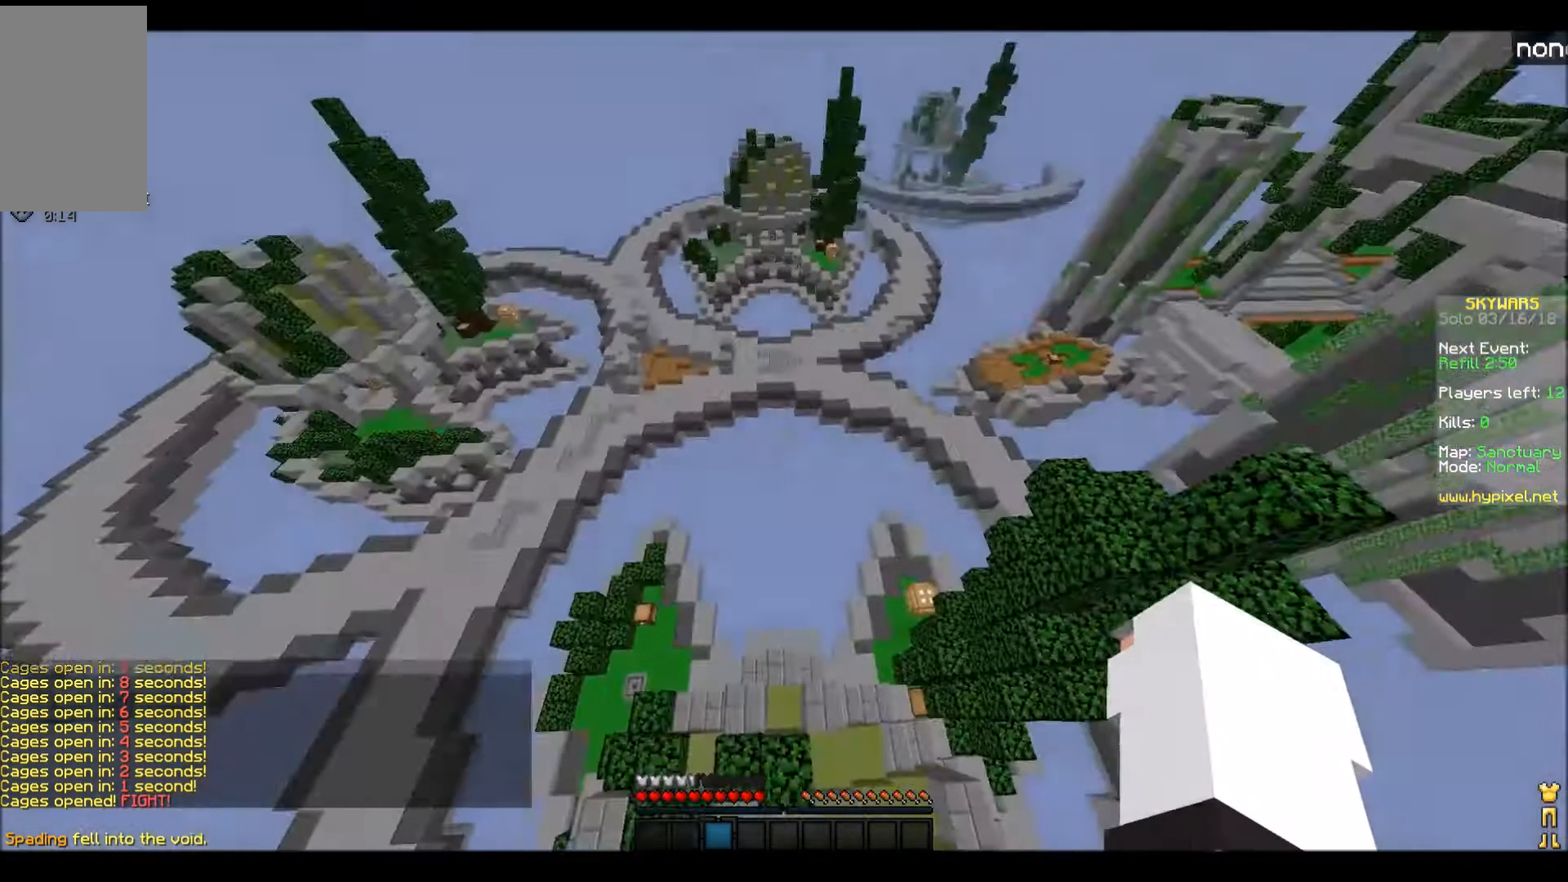
Gameplay with keyboard; each line is a JSON object with the keys held at the frame after it. "events" lists presses ("down") and releases ("up") of "a", "d", "s" and "w" between this image and that frame as [ms after this image, input, new state], when the widget could be followed in between. No other keys are recorded. Mouse input is not recorded.
{"keys": [], "events": []}
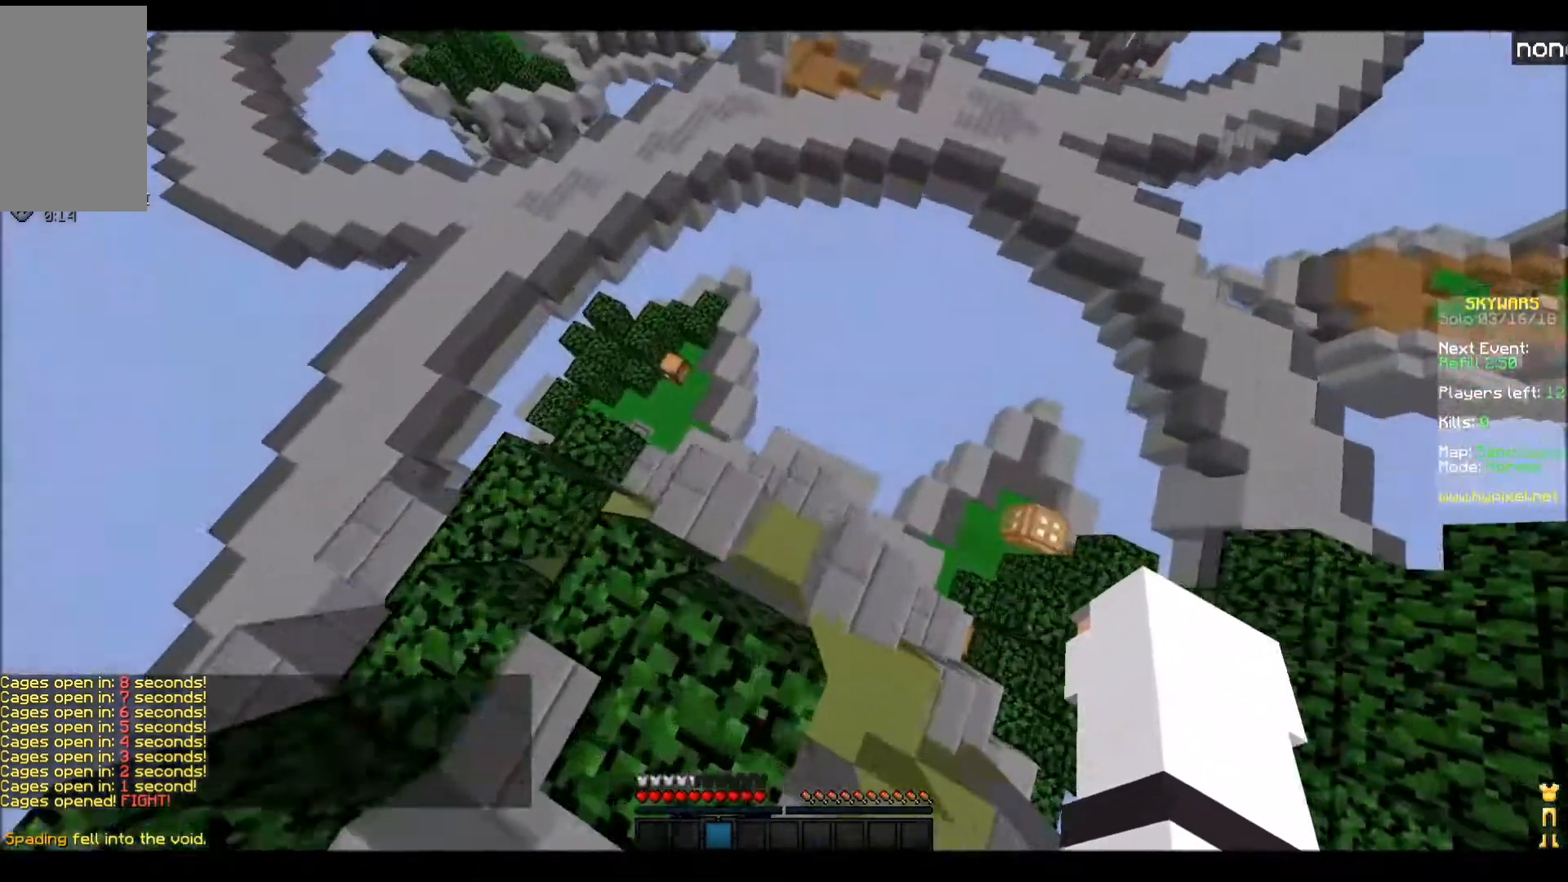
{"keys": ["w"], "events": [[67, "w", "down"]]}
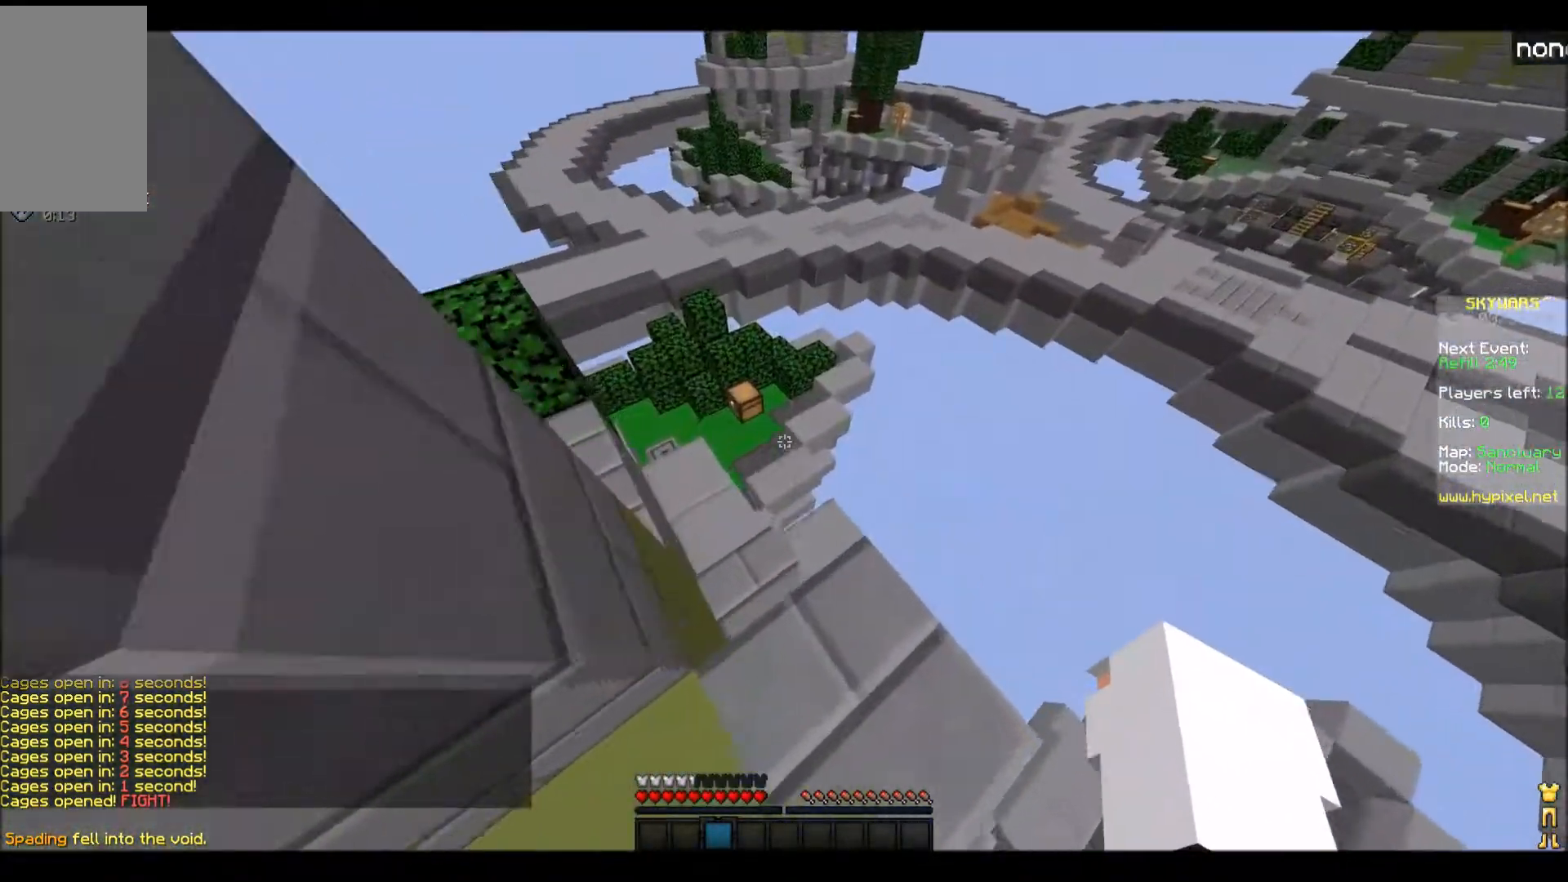
{"keys": ["w"], "events": [[200, "a", "down"], [467, "a", "up"]]}
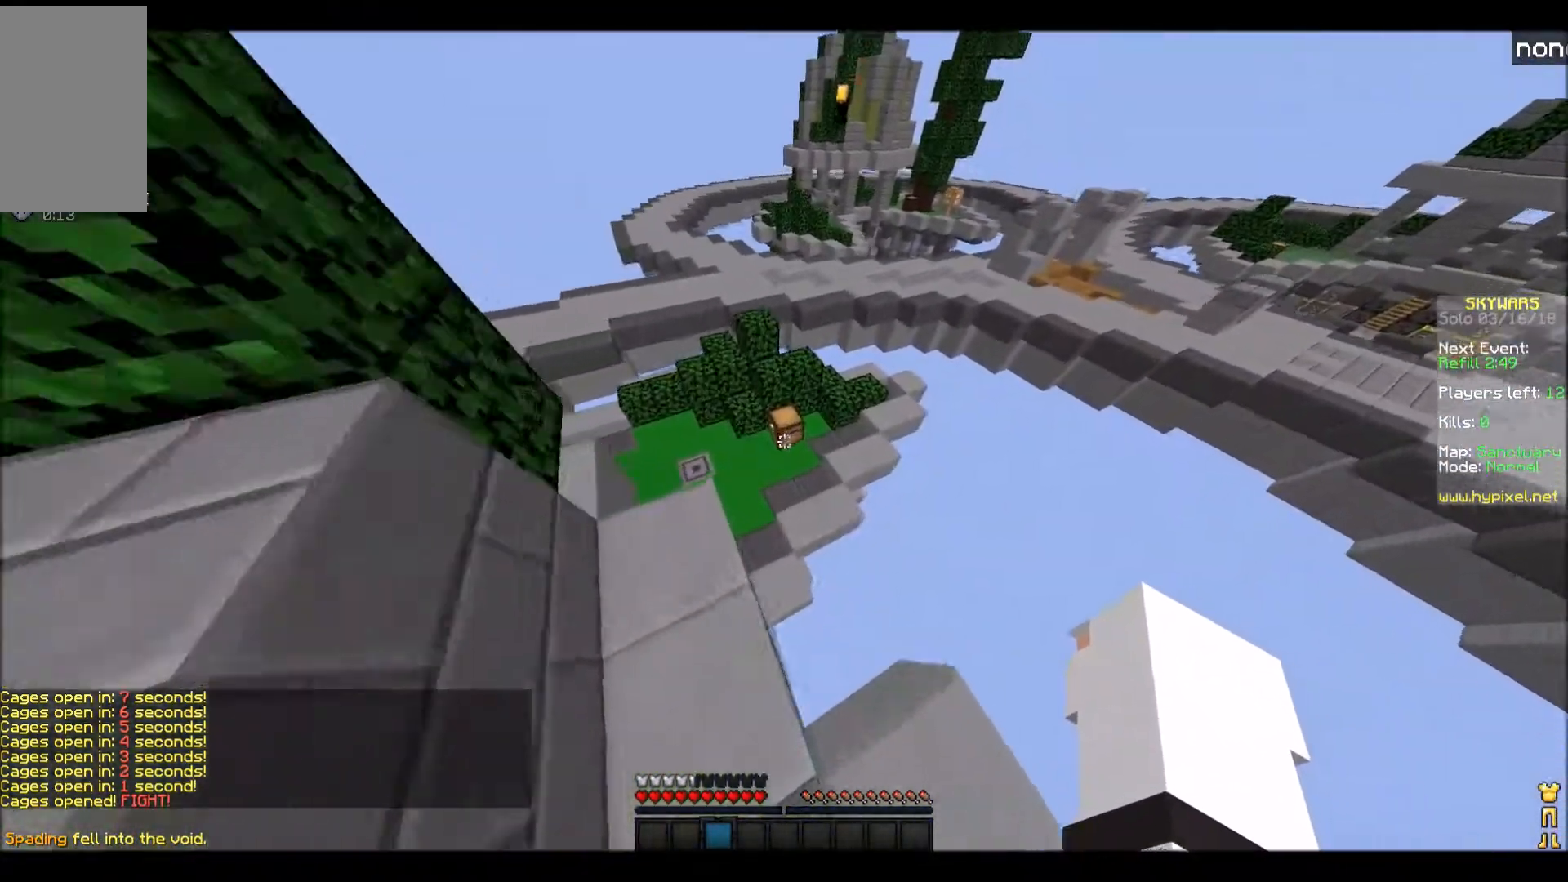
{"keys": ["w"], "events": []}